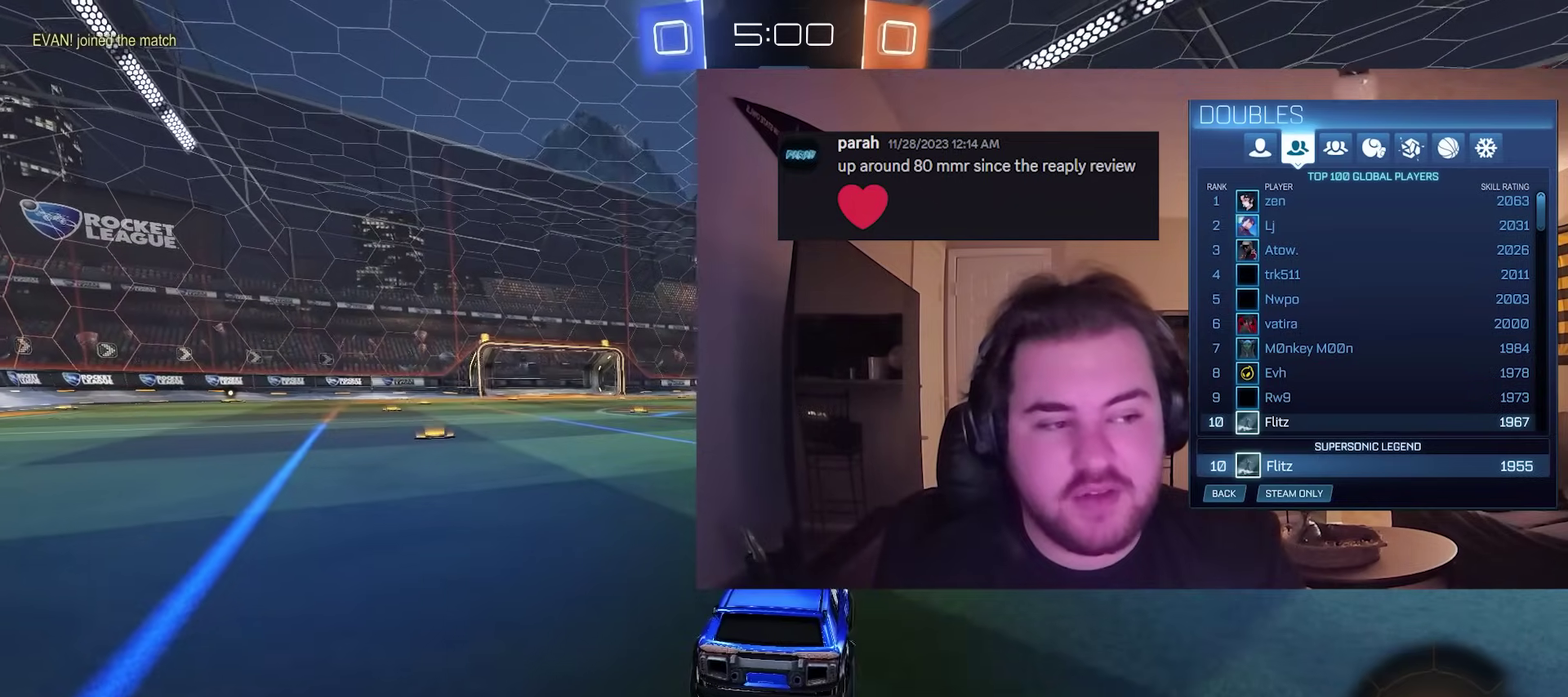
Gameplay with a controller (PlayStation layout); each line is a JSON object with the inputs held at the frame after it. "events" lists button and stick changes between this image and that frame as [ms after this image, input, new state], when the widget could be followed in between. Not read: R1.
{"buttons": ["CIRCLE", "TRIANGLE", "R2"], "left_stick": "up-left", "right_stick": "center", "events": [[33, "left_stick", "up-left"], [150, "R2", "down"], [200, "left_stick", "center"], [250, "CIRCLE", "down"], [250, "TRIANGLE", "down"], [367, "TRIANGLE", "up"], [433, "TRIANGLE", "down"], [433, "left_stick", "up-left"]]}
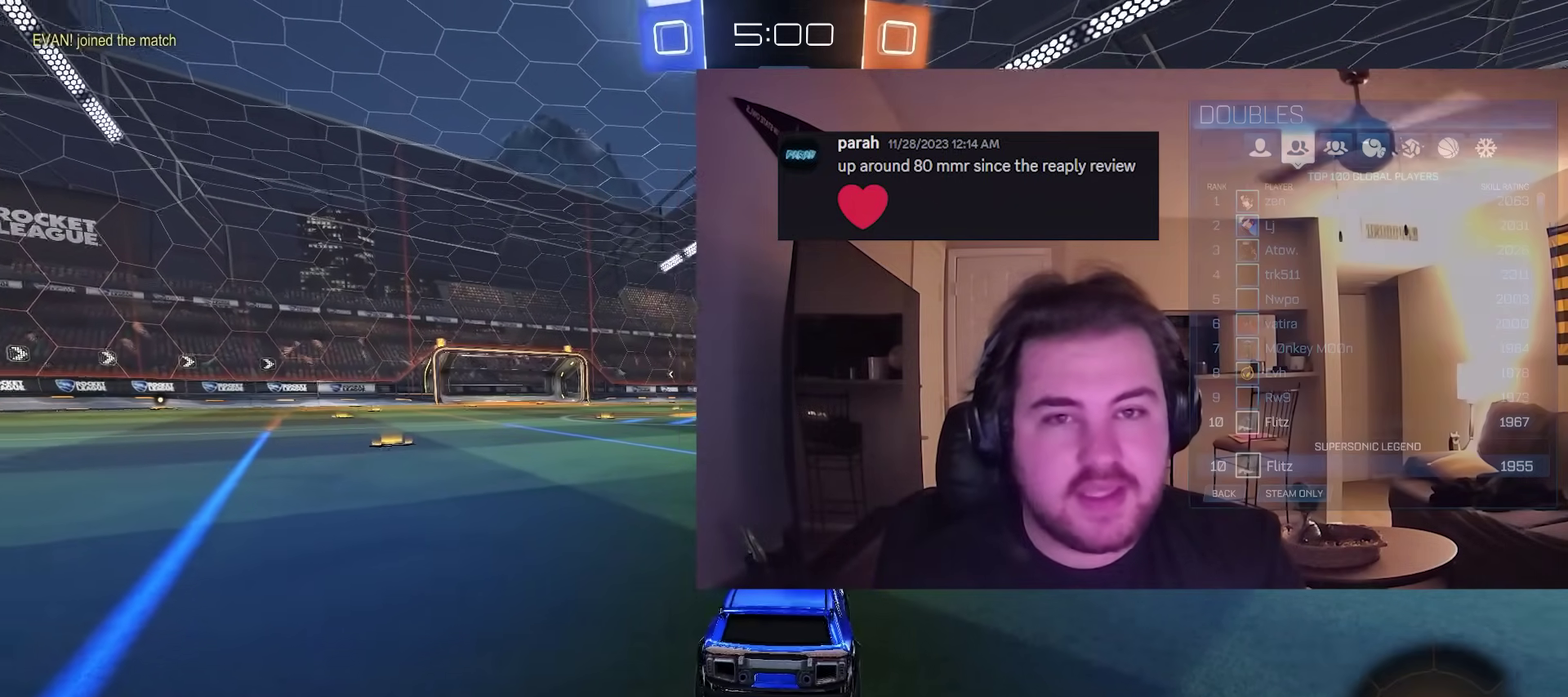
{"buttons": ["CIRCLE", "R2"], "left_stick": "center", "right_stick": "center", "events": [[17, "left_stick", "center"], [67, "TRIANGLE", "up"], [400, "left_stick", "down-right"], [500, "left_stick", "center"]]}
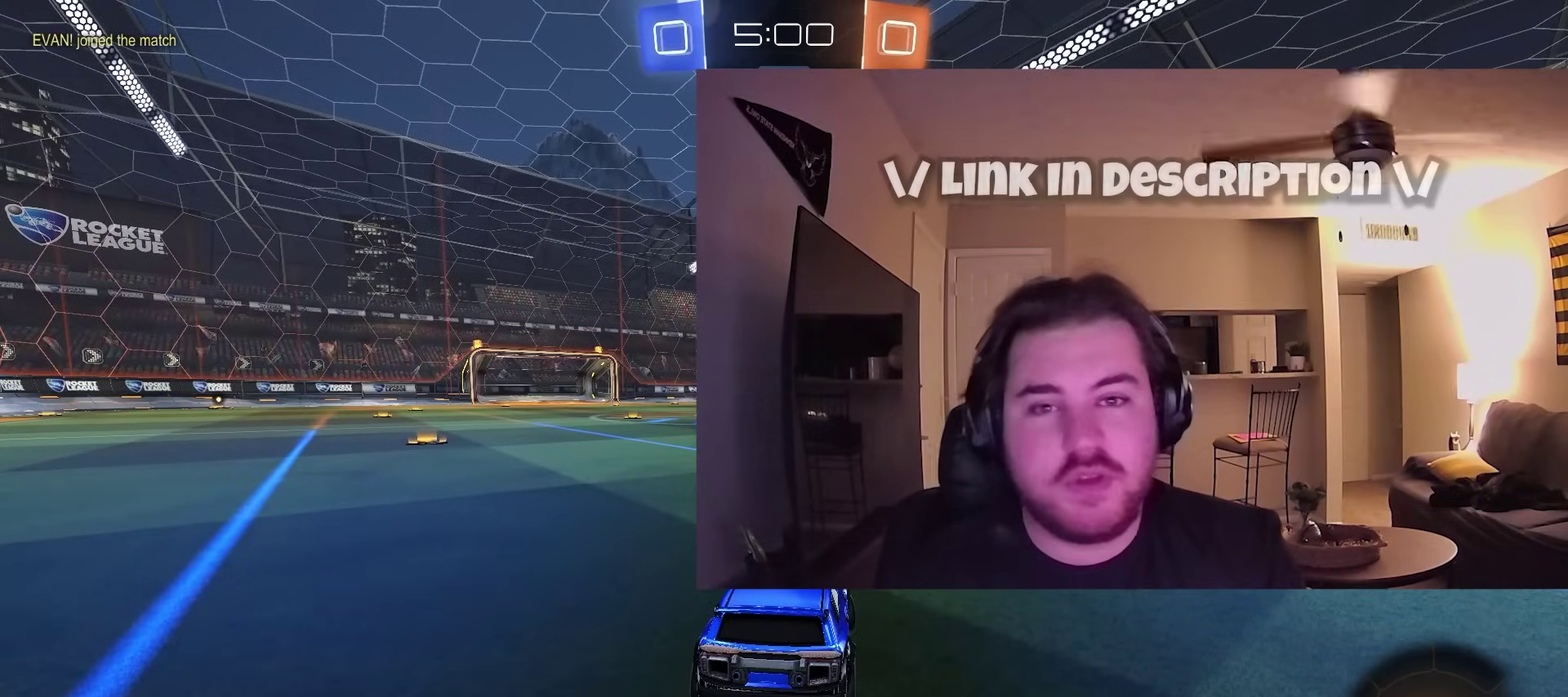
{"buttons": ["CIRCLE", "L1", "R2"], "left_stick": "up-left", "right_stick": "center"}
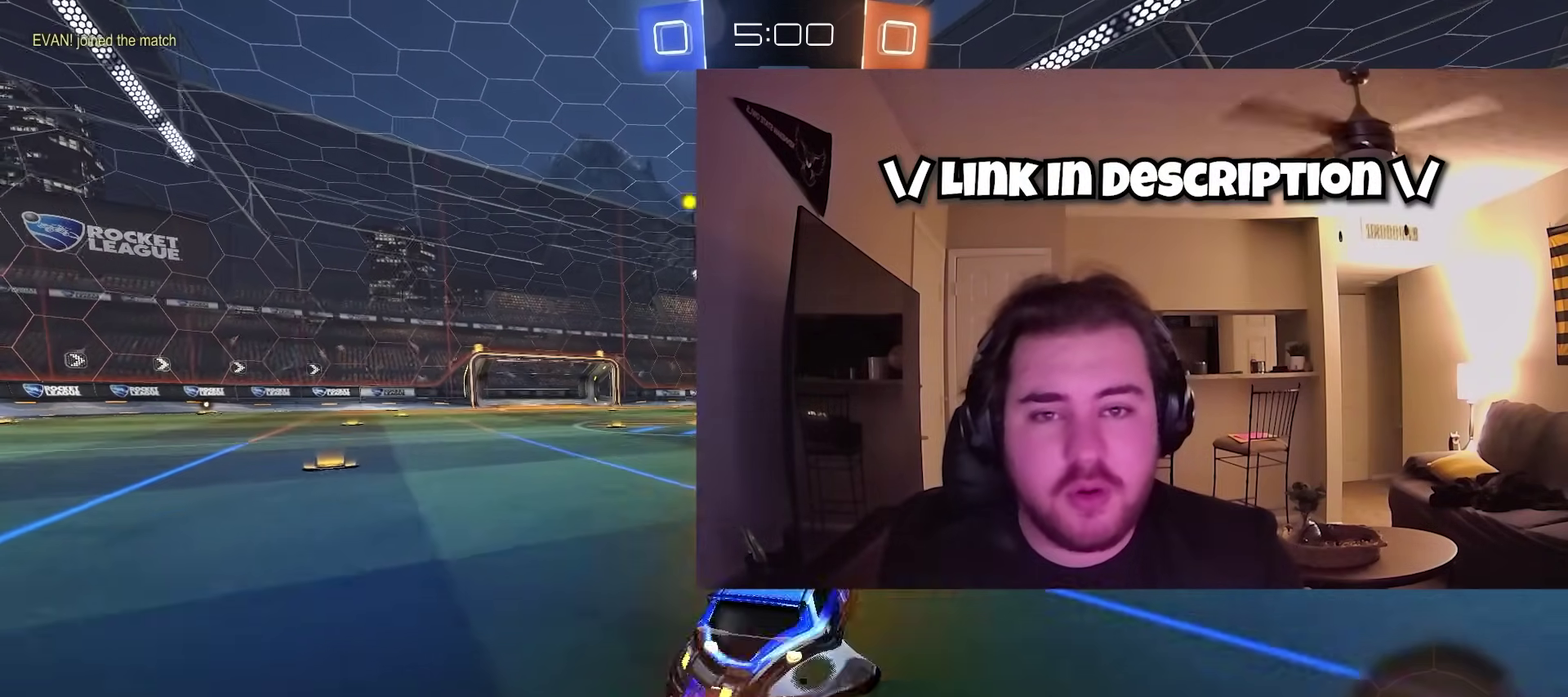
{"buttons": ["CIRCLE", "TRIANGLE", "L1", "R2"], "left_stick": "down-left", "right_stick": "center"}
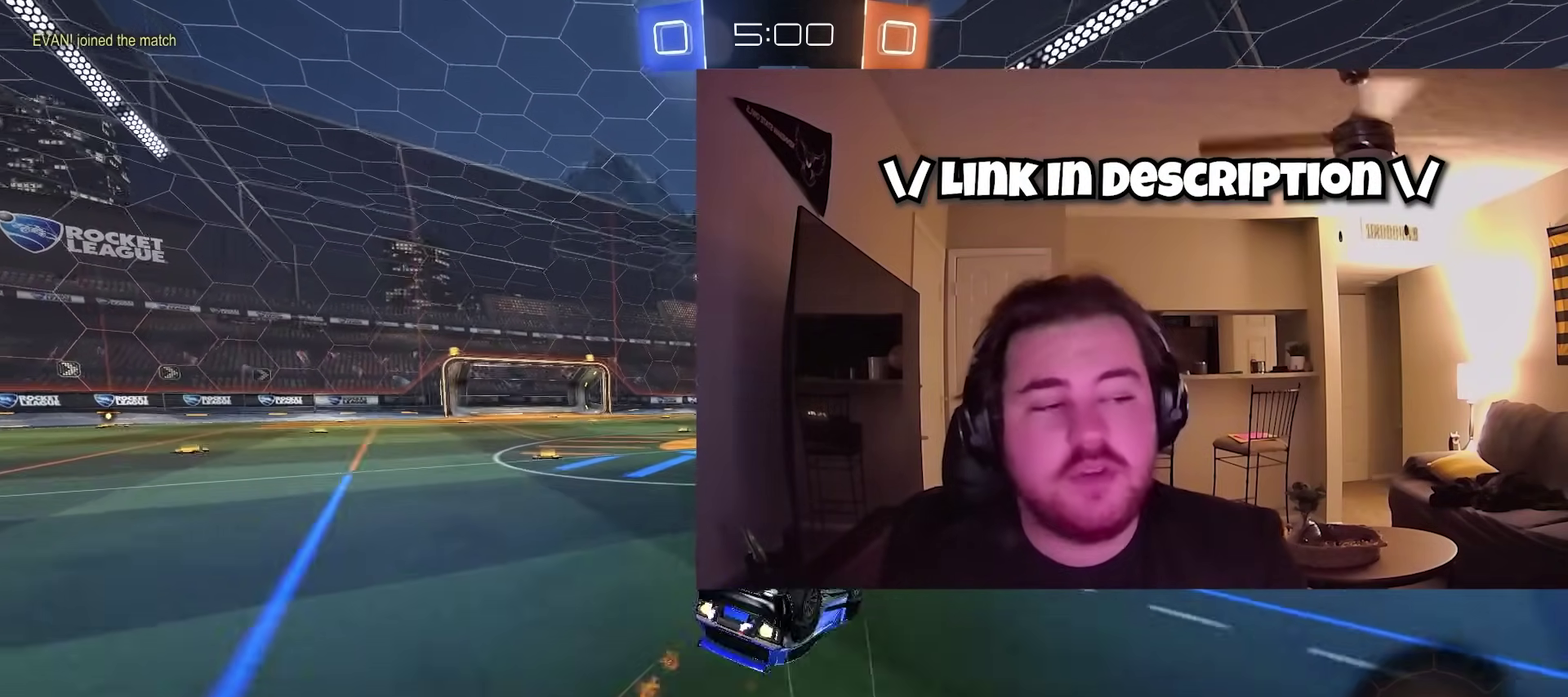
{"buttons": ["R2"], "left_stick": "center", "right_stick": "center", "events": [[33, "TRIANGLE", "up"], [50, "CIRCLE", "up"], [67, "left_stick", "left"], [133, "R2", "up"], [250, "R2", "down"], [350, "CIRCLE", "down"], [383, "L1", "up"], [400, "left_stick", "center"], [433, "CIRCLE", "up"]]}
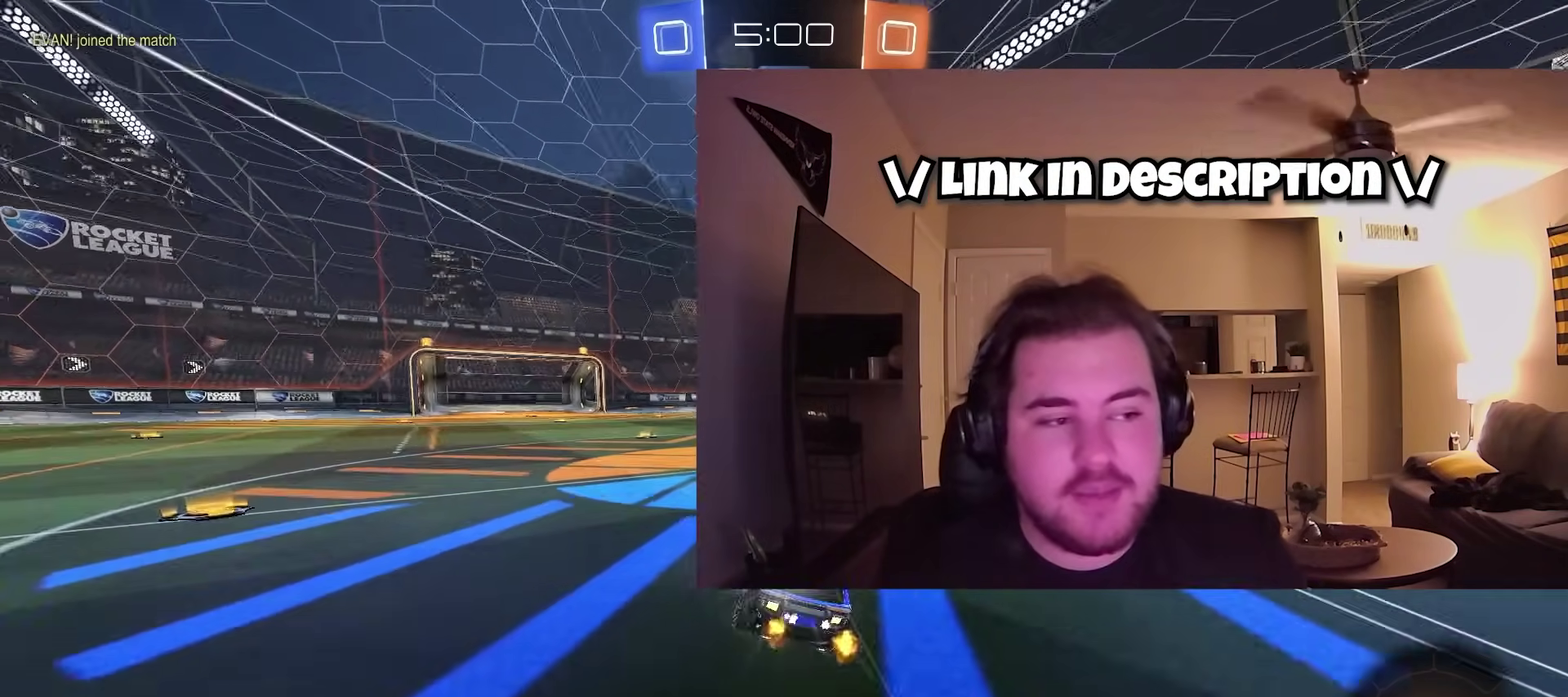
{"buttons": ["CROSS", "L1", "R2"], "left_stick": "right", "right_stick": "center", "events": [[33, "left_stick", "left"], [133, "left_stick", "center"], [200, "CROSS", "down"], [250, "left_stick", "up-right"], [283, "L1", "down"], [317, "CROSS", "up"], [417, "CROSS", "down"], [467, "left_stick", "right"]]}
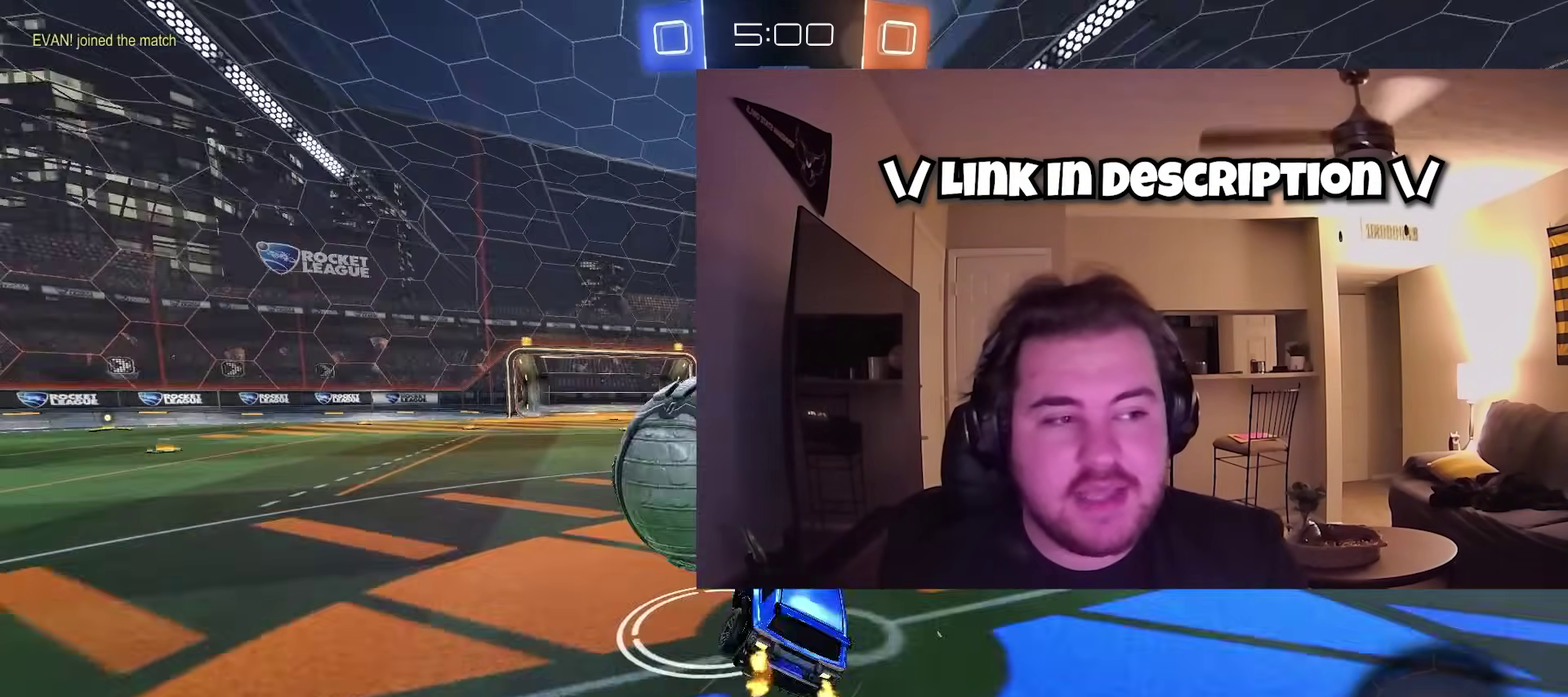
{"buttons": ["L1", "R2"], "left_stick": "down-right", "right_stick": "center", "events": [[83, "left_stick", "down-right"], [133, "left_stick", "down"], [300, "CROSS", "up"], [333, "left_stick", "up-left"], [483, "left_stick", "down-right"]]}
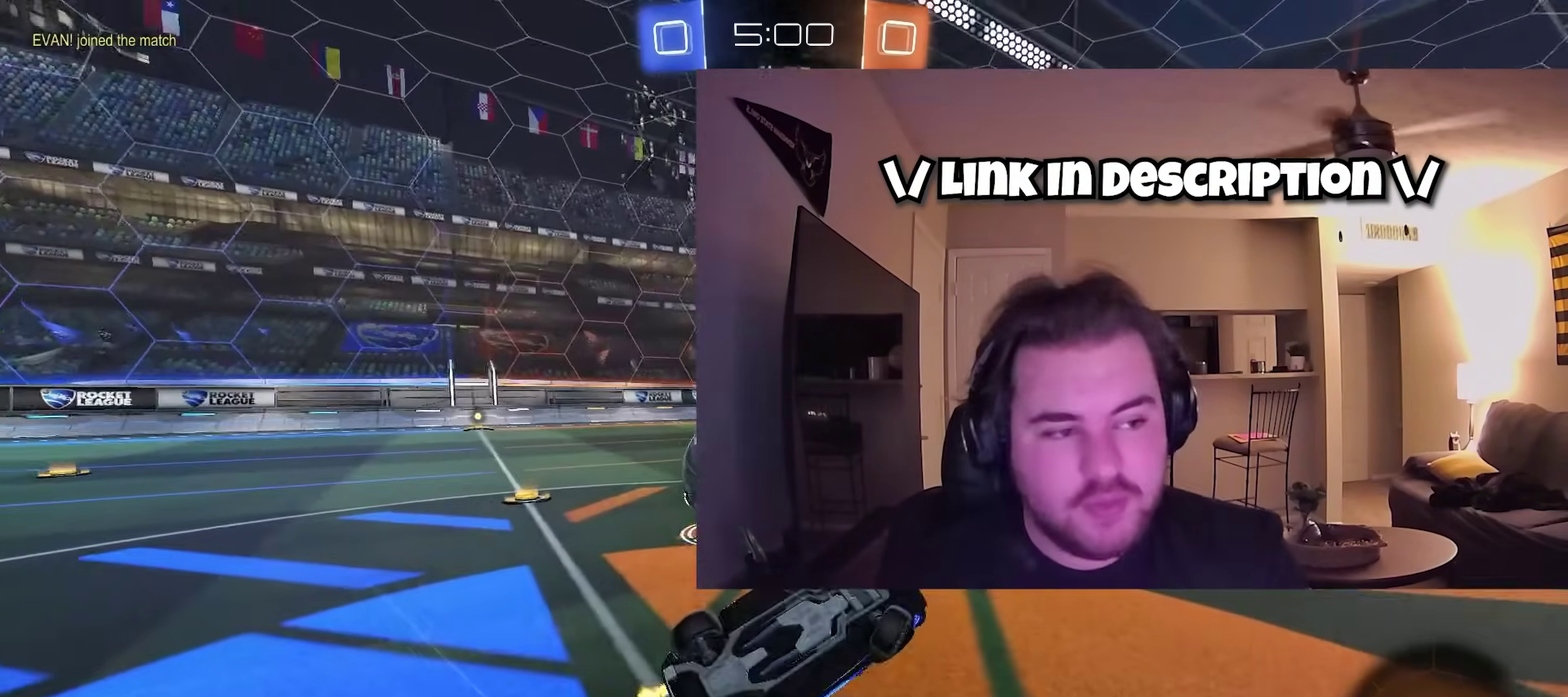
{"buttons": ["R2"], "left_stick": "up-right", "right_stick": "center", "events": [[100, "left_stick", "up-right"], [117, "L1", "up"]]}
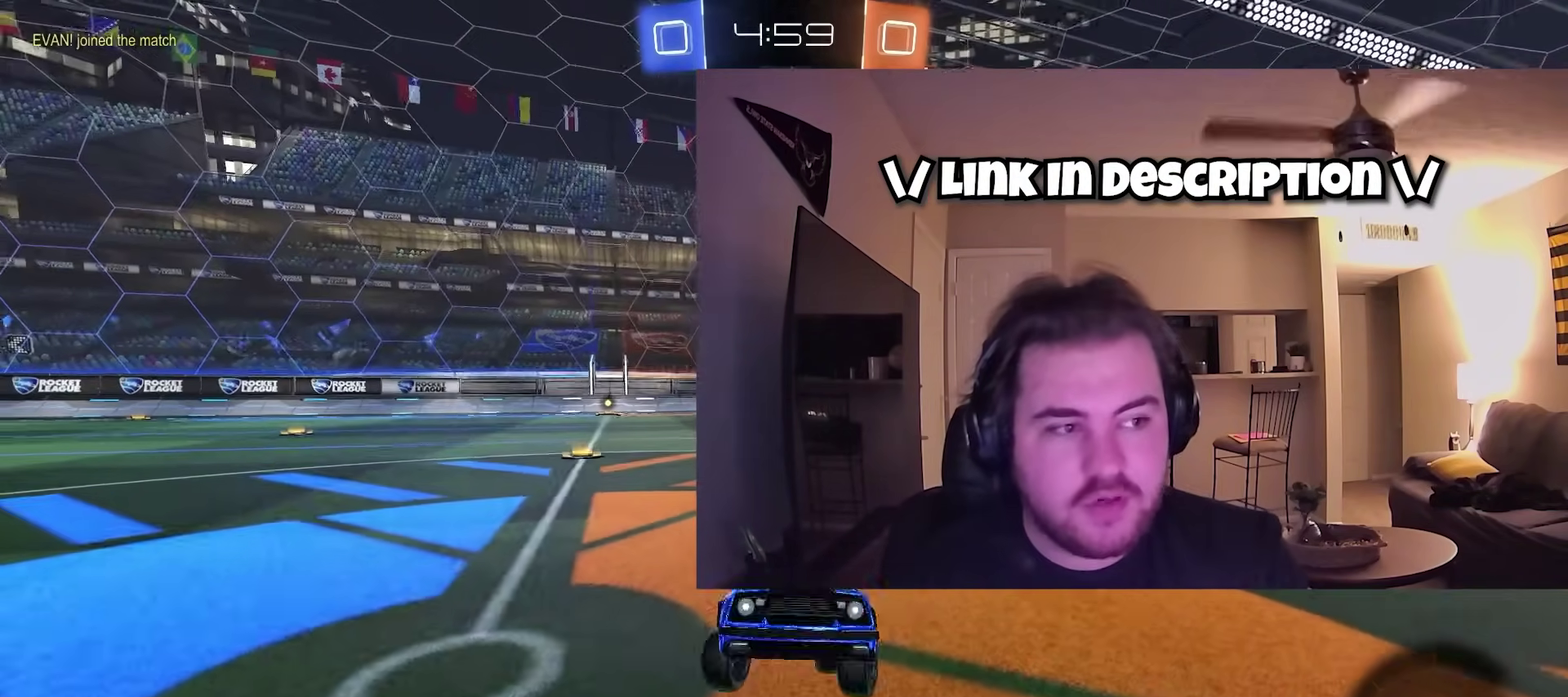
{"buttons": ["L1", "R2"], "left_stick": "up-right", "right_stick": "center", "events": [[417, "L1", "down"]]}
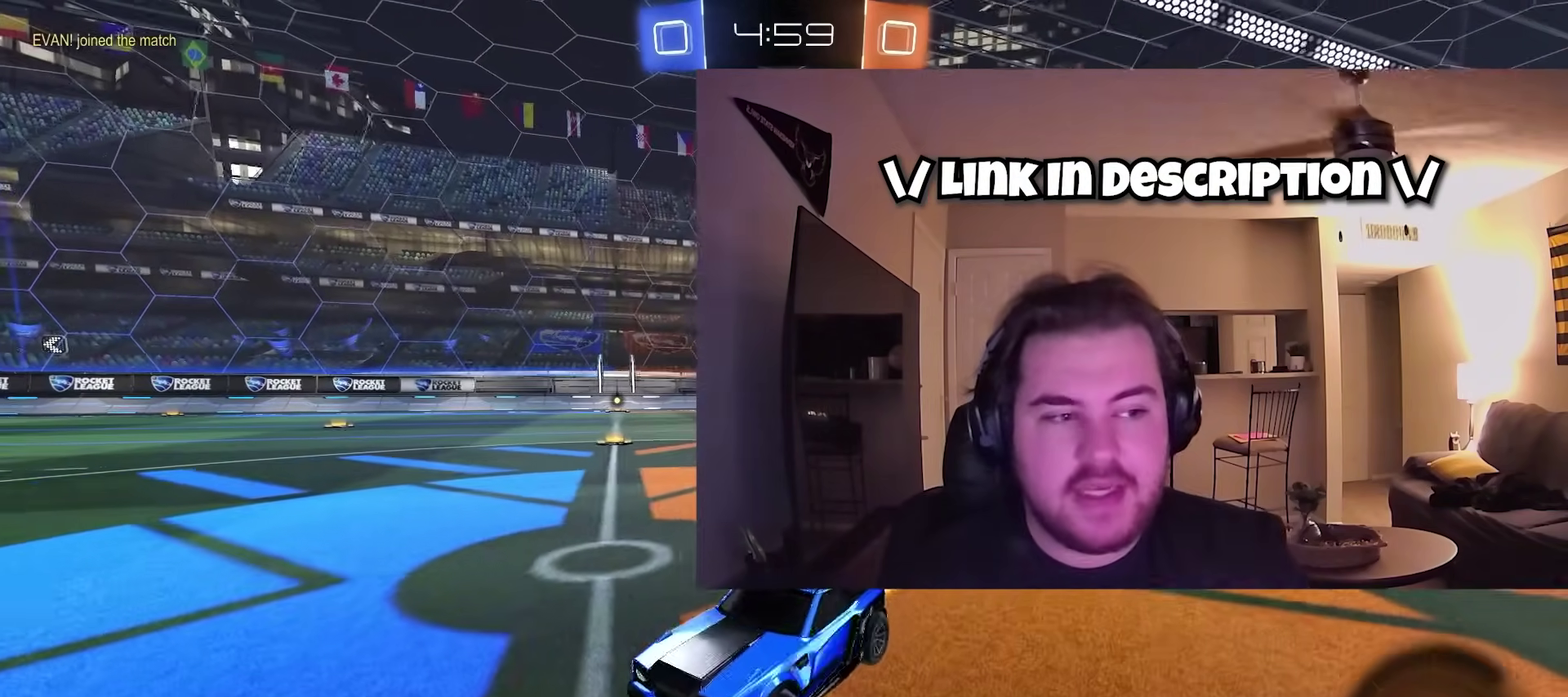
{"buttons": ["R2"], "left_stick": "center", "right_stick": "center", "events": [[17, "left_stick", "down-left"], [33, "L1", "up"], [417, "left_stick", "up-right"], [467, "left_stick", "center"]]}
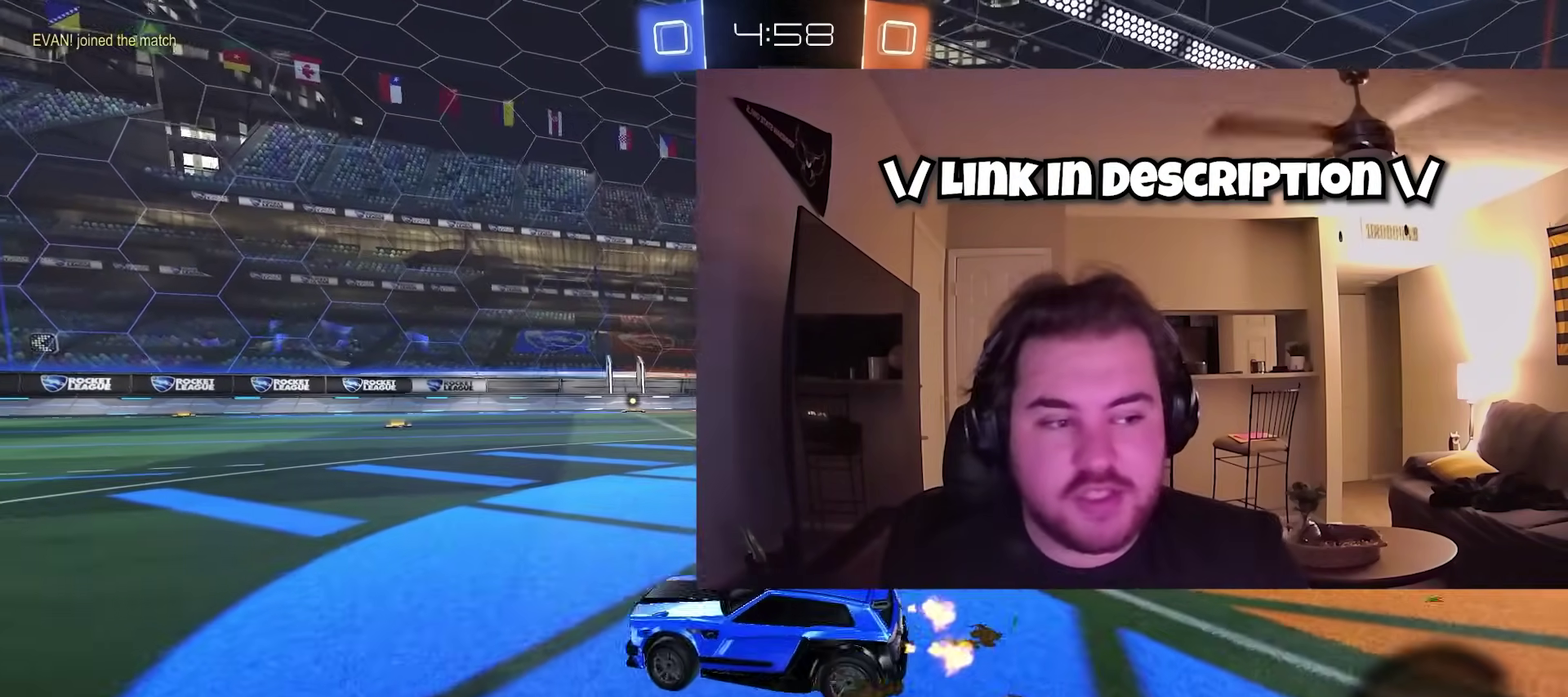
{"buttons": ["CROSS", "CIRCLE", "L1", "R2"], "left_stick": "up", "right_stick": "center", "events": [[317, "TRIANGLE", "down"], [333, "left_stick", "right"], [417, "CIRCLE", "down"], [433, "TRIANGLE", "up"], [483, "CROSS", "down"], [500, "L1", "down"], [500, "left_stick", "up"]]}
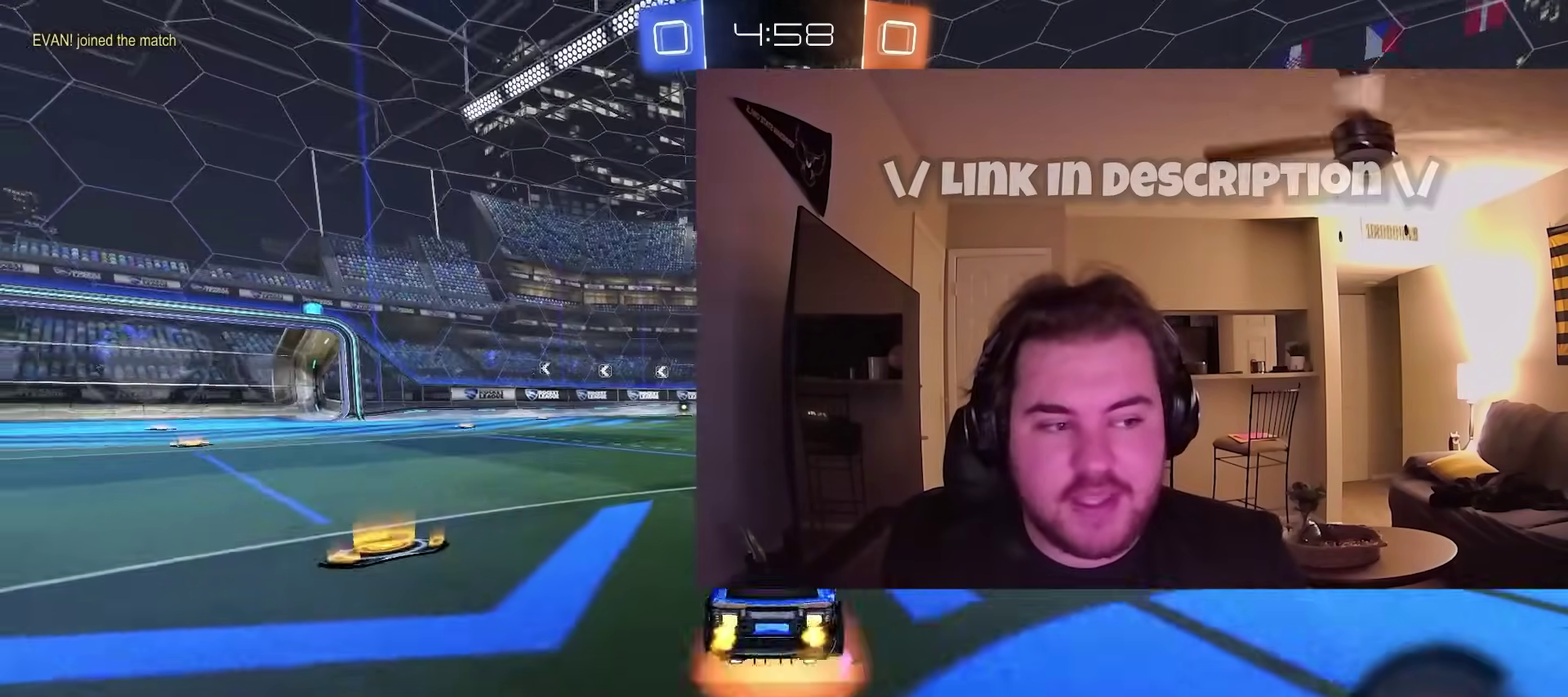
{"buttons": ["CIRCLE", "TRIANGLE", "L1", "R2"], "left_stick": "down-left", "right_stick": "center", "events": [[33, "CROSS", "up"], [50, "left_stick", "up-left"], [83, "CROSS", "down"], [133, "left_stick", "down"], [200, "L1", "up"], [233, "CROSS", "up"], [233, "TRIANGLE", "down"], [333, "TRIANGLE", "up"], [417, "left_stick", "down-left"], [433, "L1", "down"], [433, "TRIANGLE", "down"]]}
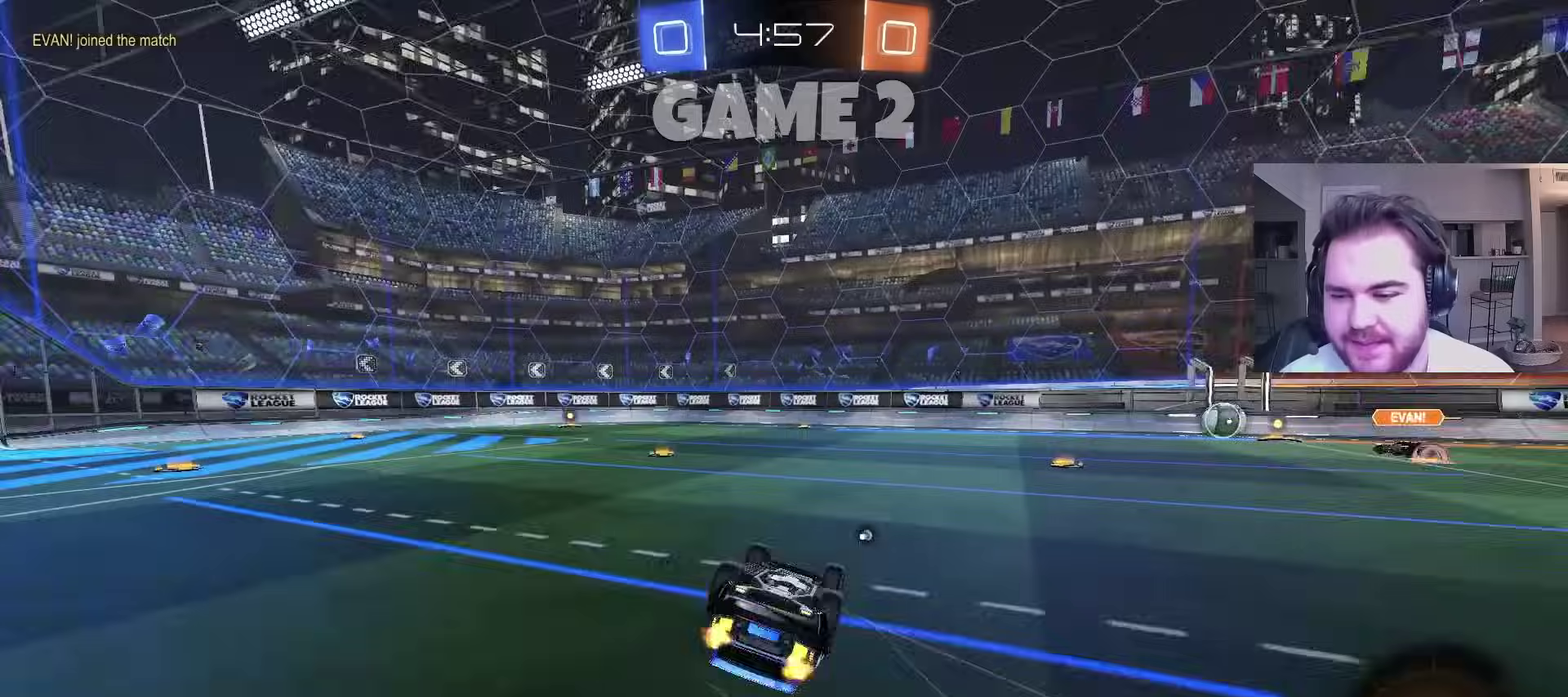
{"buttons": ["L1", "R2"], "left_stick": "center", "right_stick": "center", "events": [[83, "TRIANGLE", "up"], [183, "CIRCLE", "up"], [433, "left_stick", "center"]]}
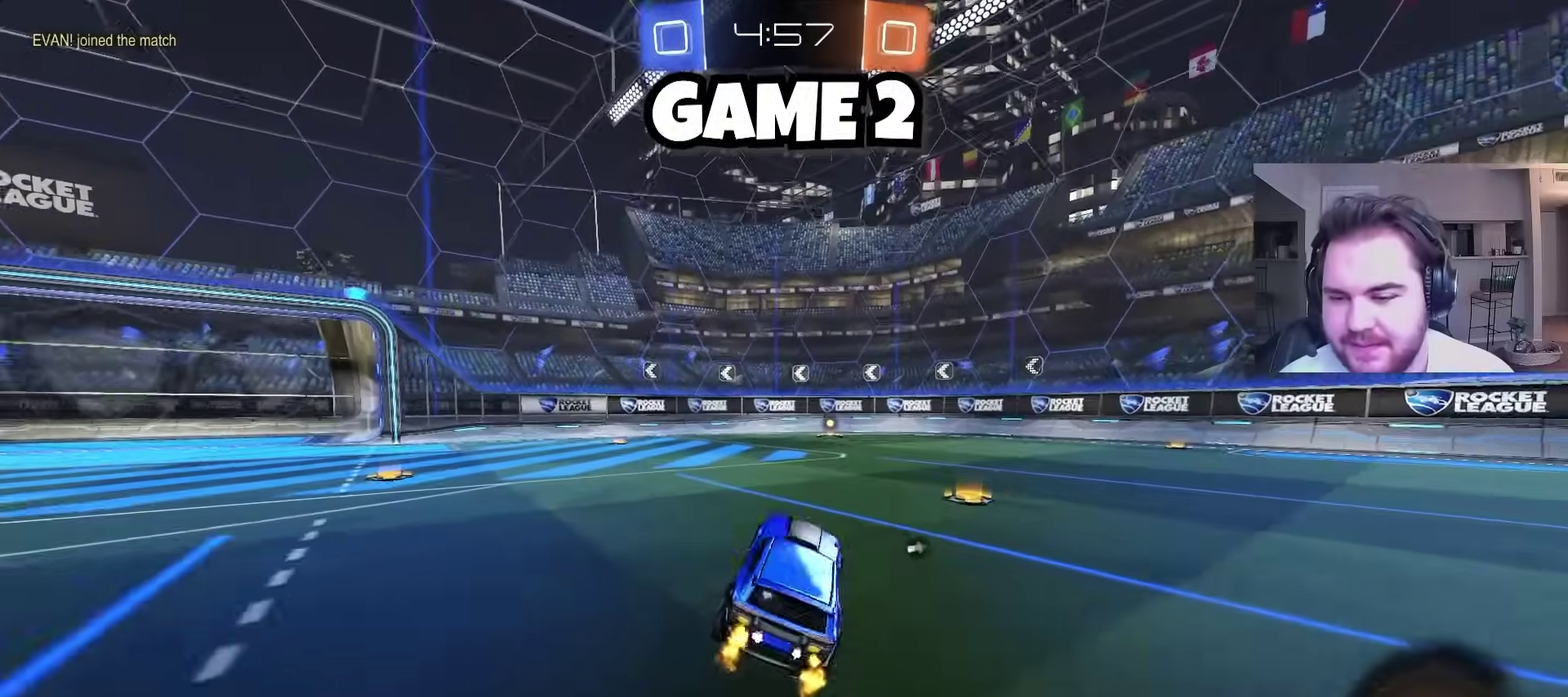
{"buttons": ["CROSS", "L1", "R2"], "left_stick": "down", "right_stick": "center", "events": [[17, "L1", "up"], [200, "left_stick", "right"], [283, "CROSS", "down"], [317, "left_stick", "up"], [333, "L1", "down"], [350, "CROSS", "up"], [367, "left_stick", "up-left"], [400, "CROSS", "down"], [500, "left_stick", "down"]]}
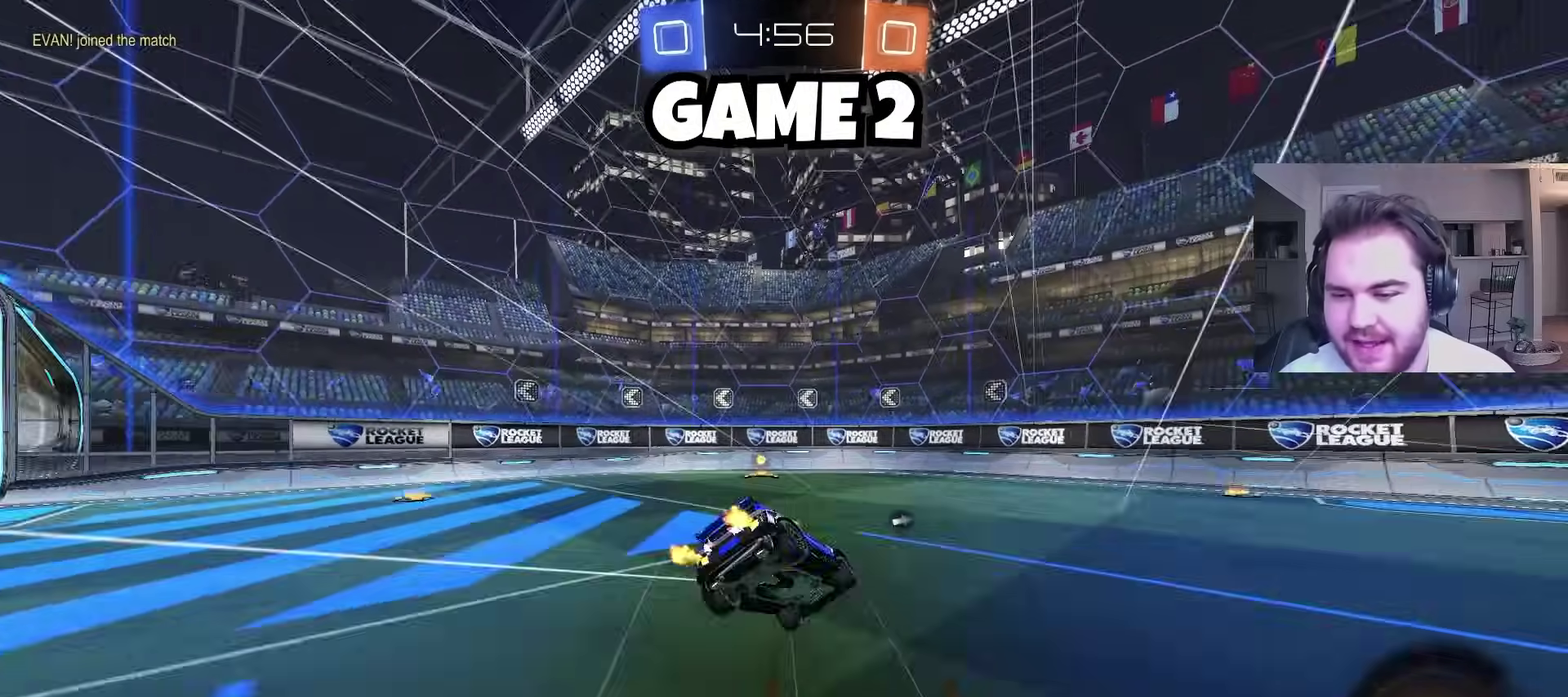
{"buttons": ["L1", "R2"], "left_stick": "left", "right_stick": "center", "events": [[33, "L1", "up"], [100, "CROSS", "up"], [217, "TRIANGLE", "down"], [250, "L1", "down"], [250, "left_stick", "down-left"], [317, "left_stick", "left"], [333, "TRIANGLE", "up"]]}
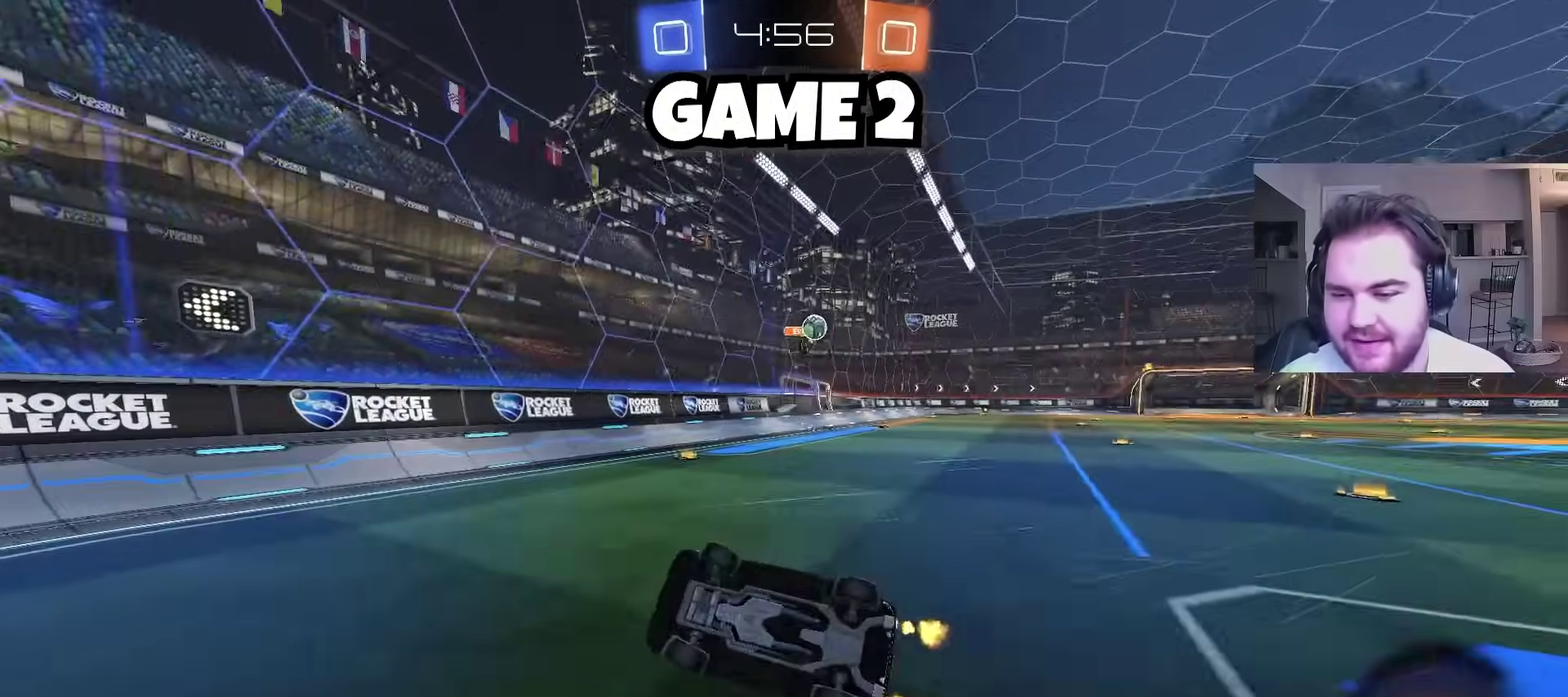
{"buttons": ["R2"], "left_stick": "left", "right_stick": "center", "events": [[183, "L1", "up"]]}
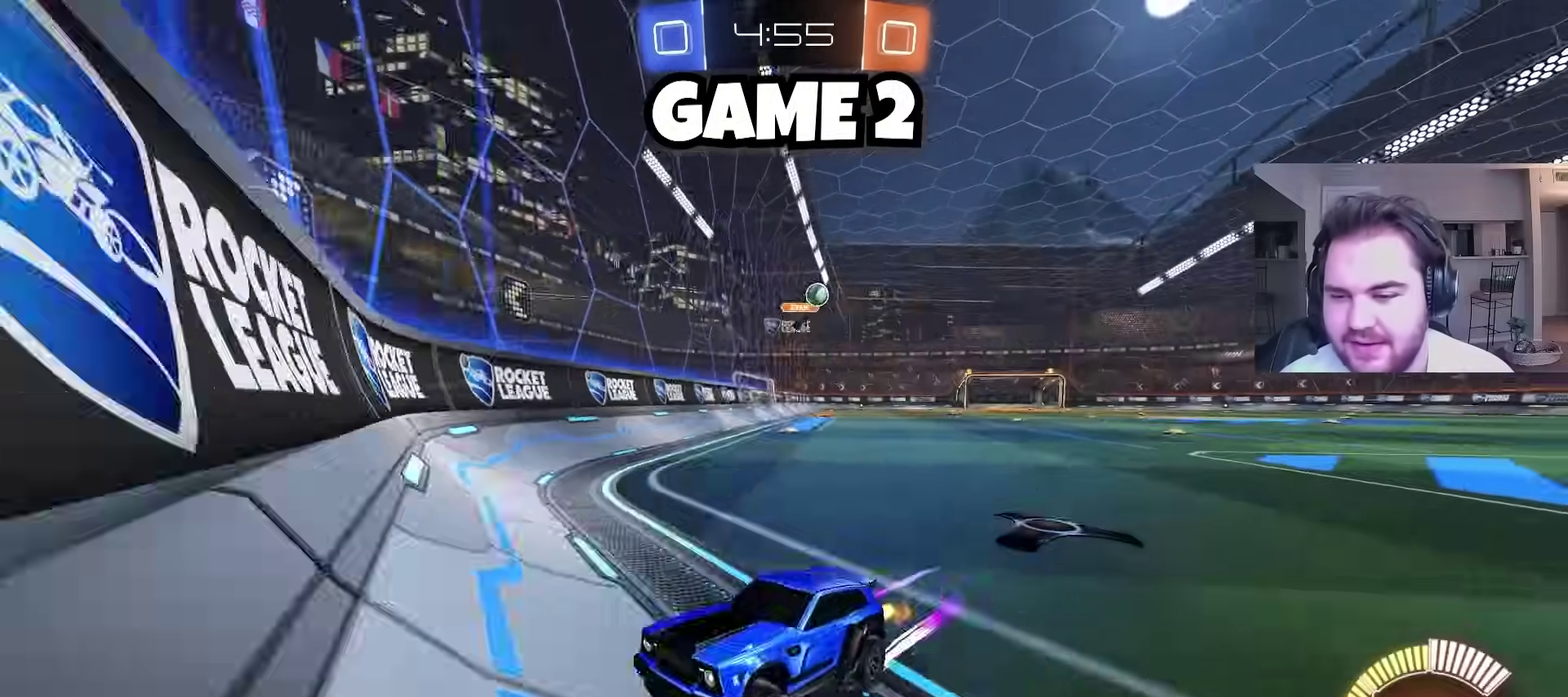
{"buttons": ["R2"], "left_stick": "left", "right_stick": "center", "events": []}
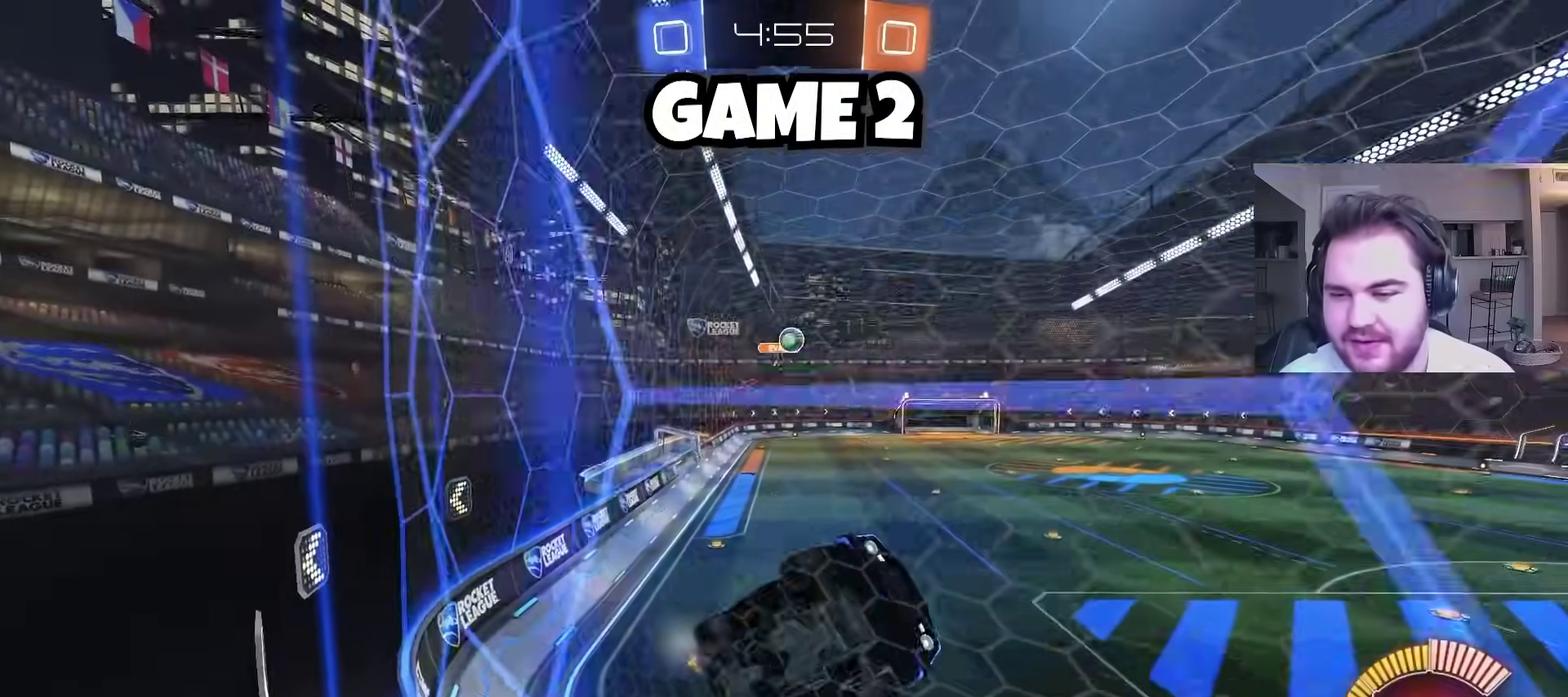
{"buttons": ["R2"], "left_stick": "right", "right_stick": "center", "events": [[267, "left_stick", "center"], [333, "left_stick", "right"]]}
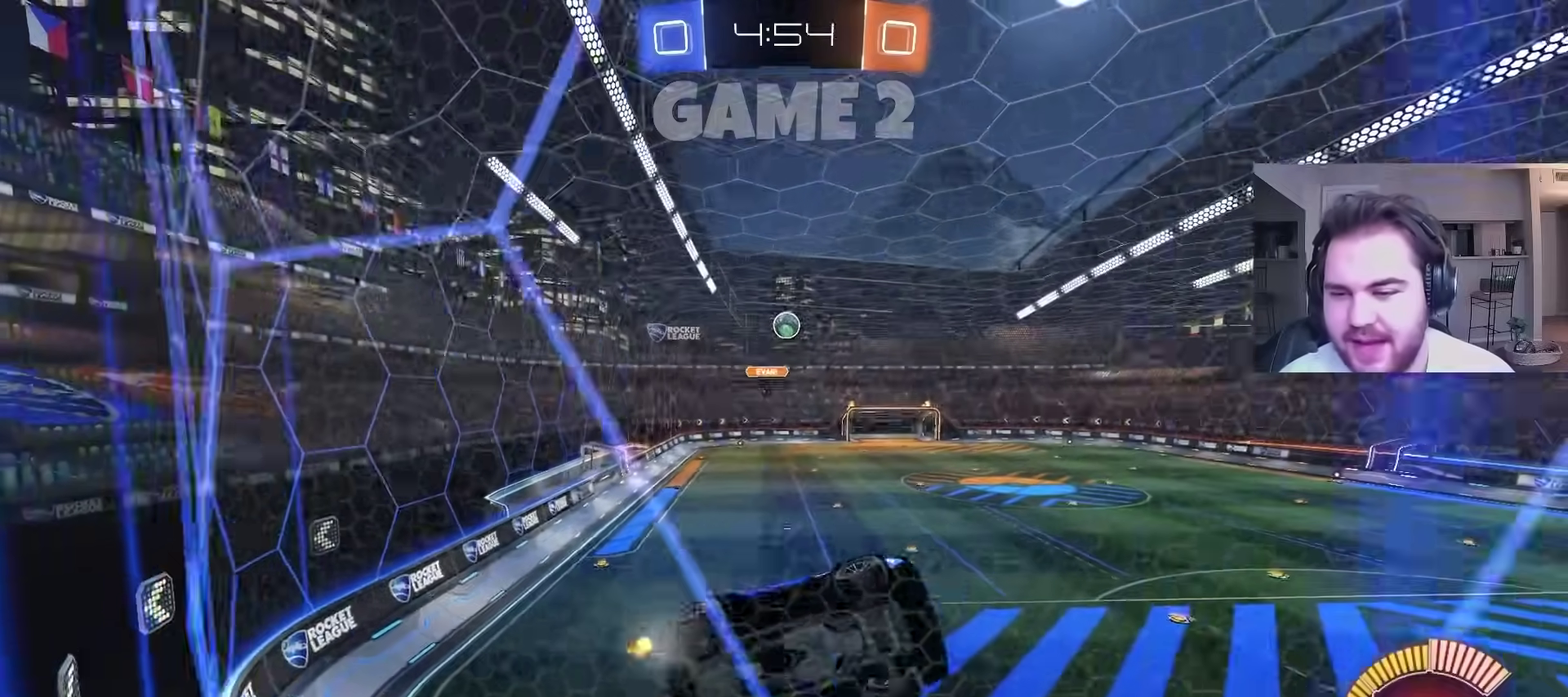
{"buttons": ["R2"], "left_stick": "center", "right_stick": "center", "events": [[200, "left_stick", "center"]]}
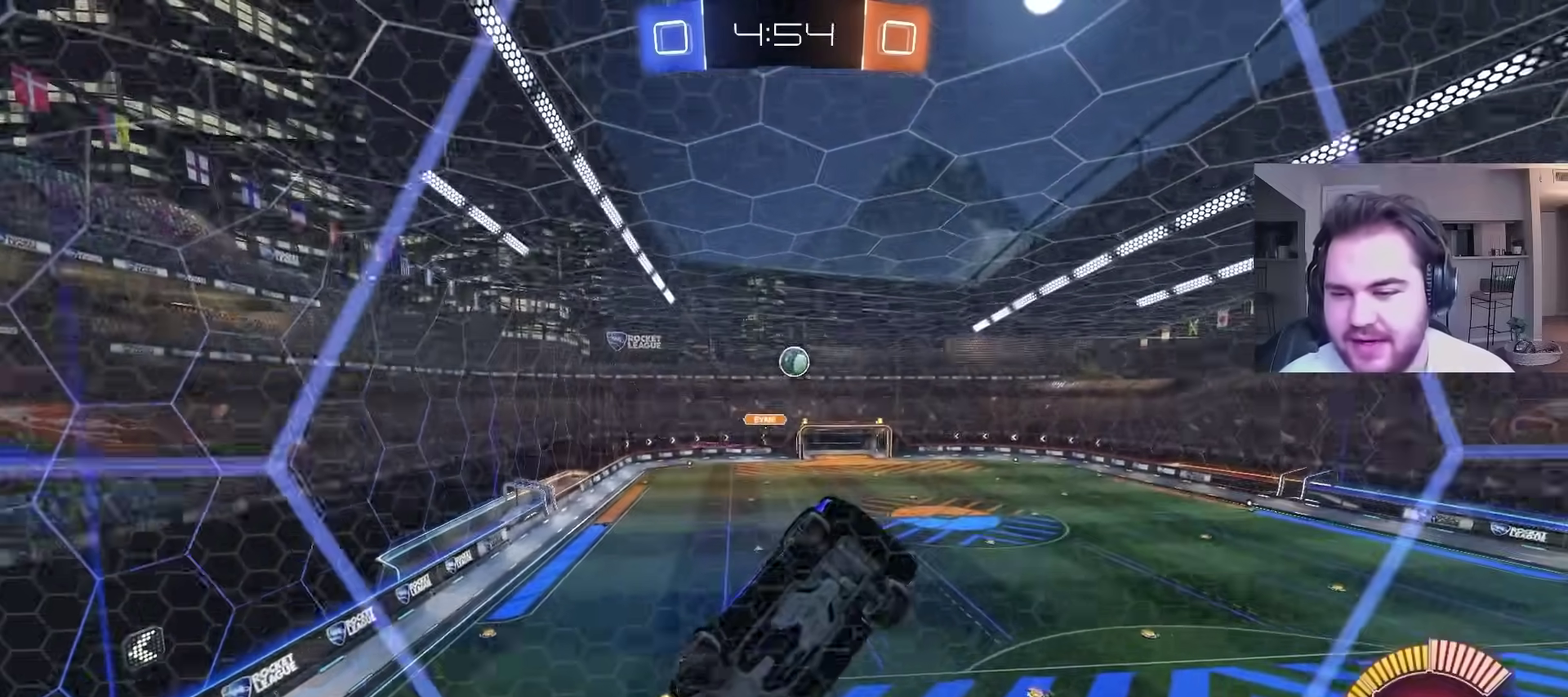
{"buttons": ["R2"], "left_stick": "center", "right_stick": "center", "events": [[67, "left_stick", "left"], [233, "left_stick", "center"]]}
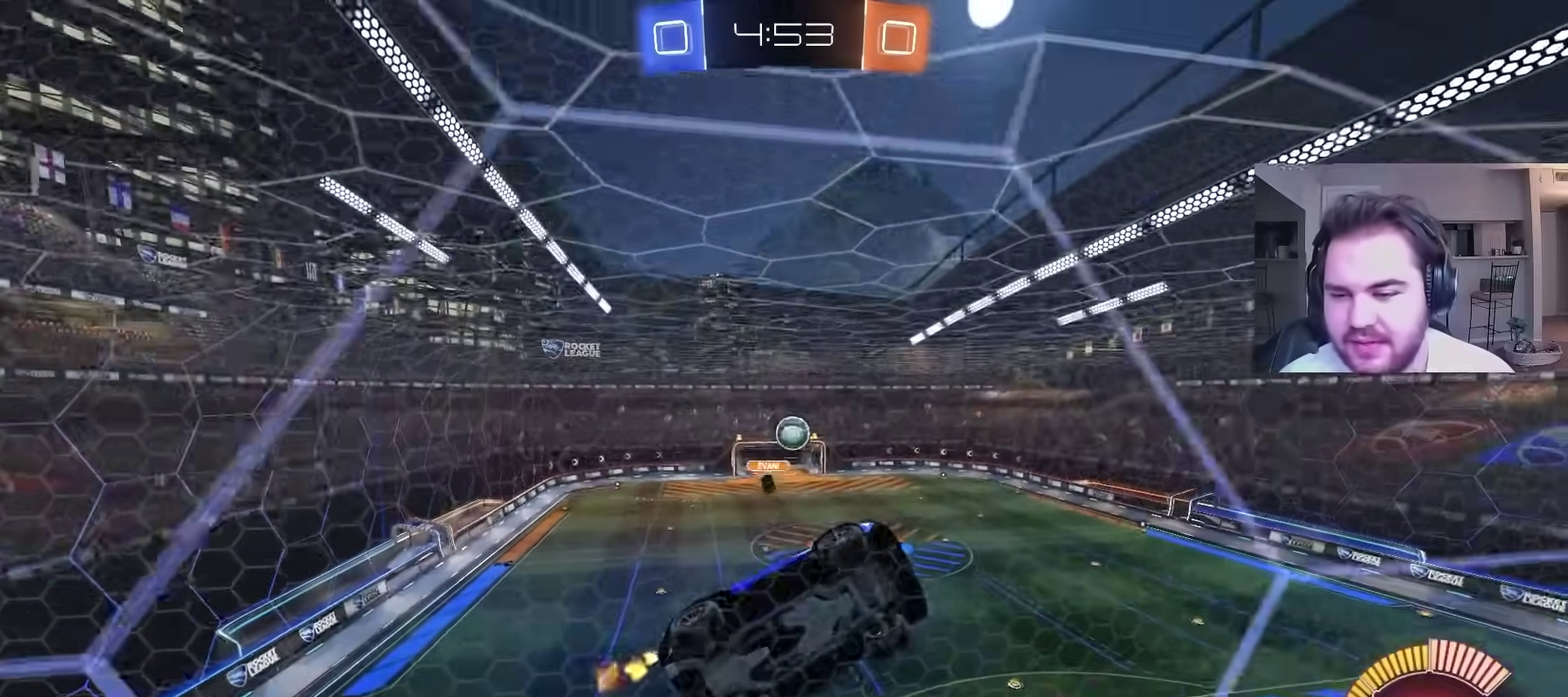
{"buttons": ["R2"], "left_stick": "center", "right_stick": "center", "events": [[17, "left_stick", "left"], [417, "left_stick", "center"]]}
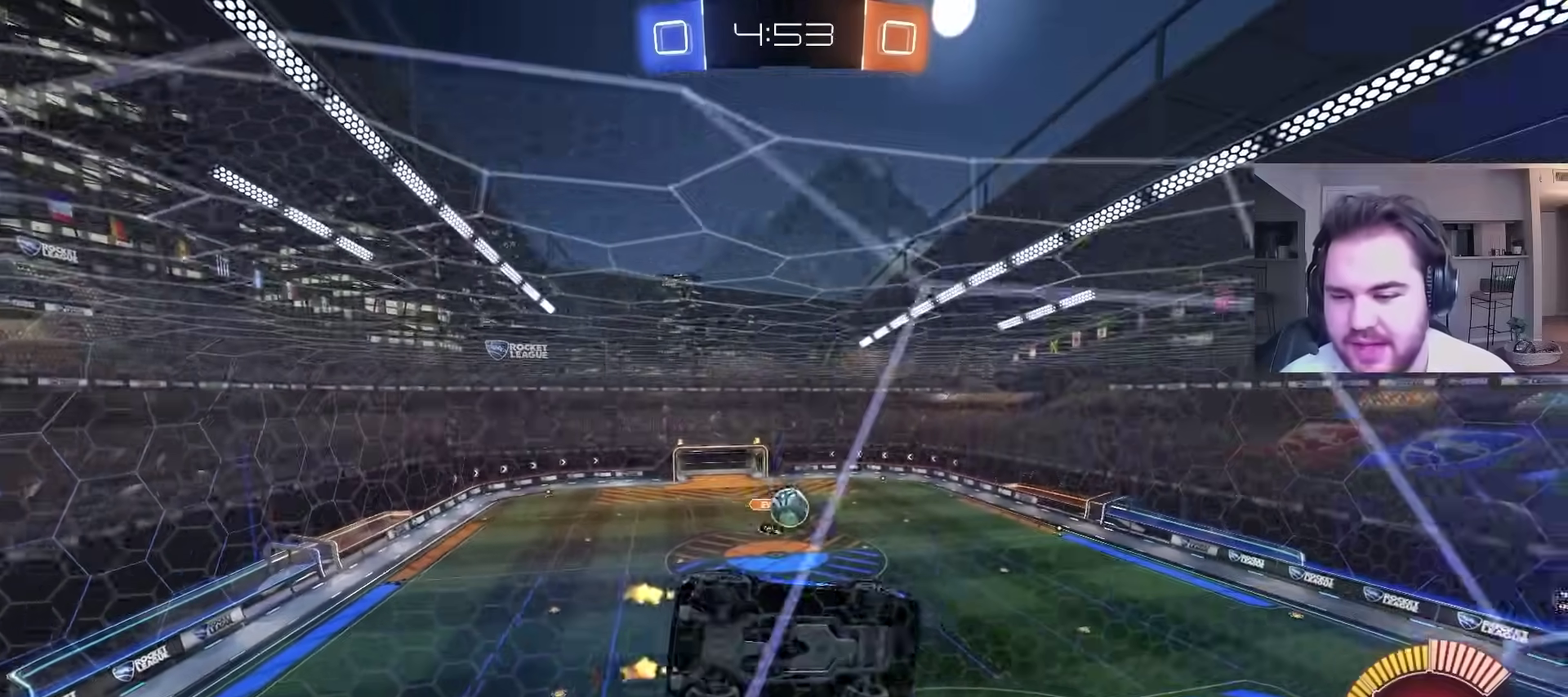
{"buttons": ["R2"], "left_stick": "left", "right_stick": "center", "events": [[83, "left_stick", "left"], [300, "left_stick", "center"], [483, "left_stick", "left"]]}
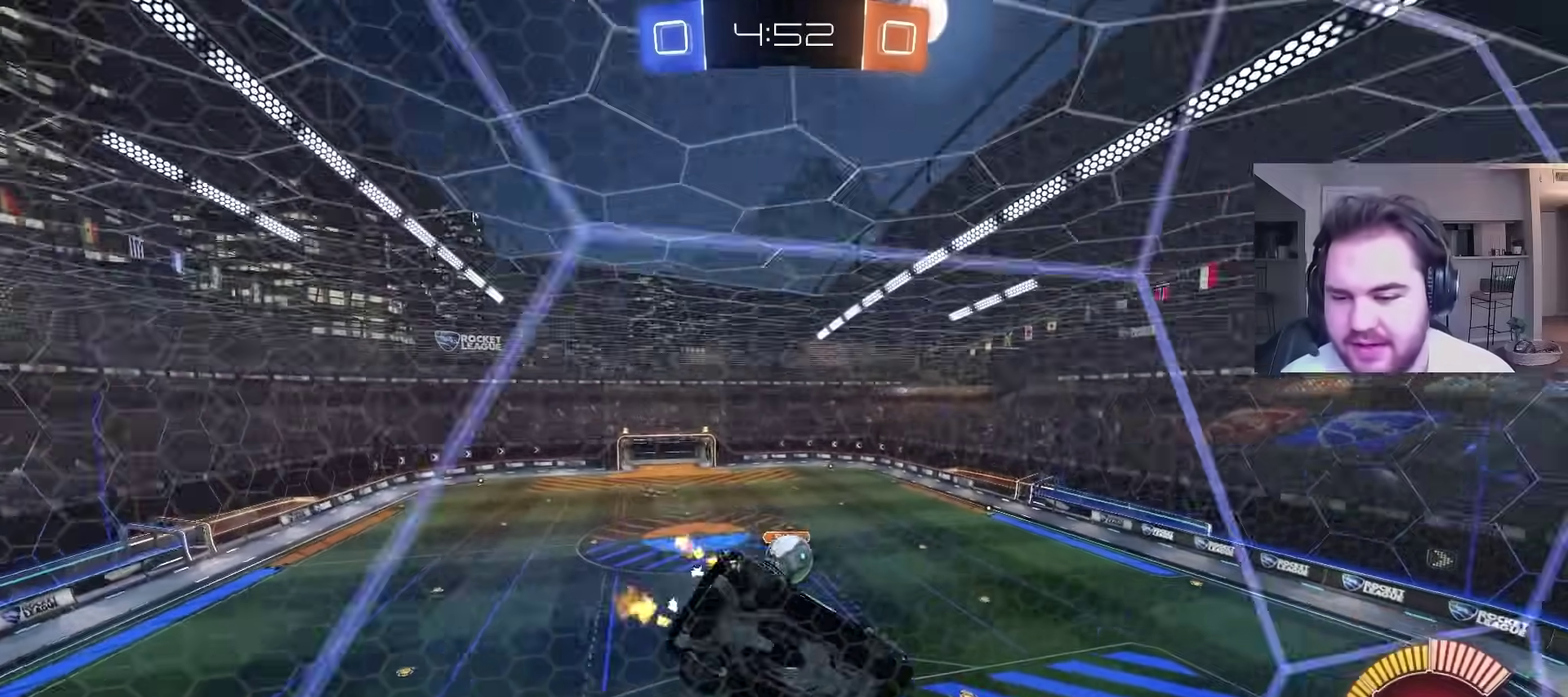
{"buttons": ["CIRCLE"], "left_stick": "down", "right_stick": "center", "events": [[100, "left_stick", "center"], [167, "CIRCLE", "down"], [217, "CROSS", "down"], [250, "left_stick", "down-left"], [283, "R2", "up"], [350, "left_stick", "down"], [367, "CROSS", "up"]]}
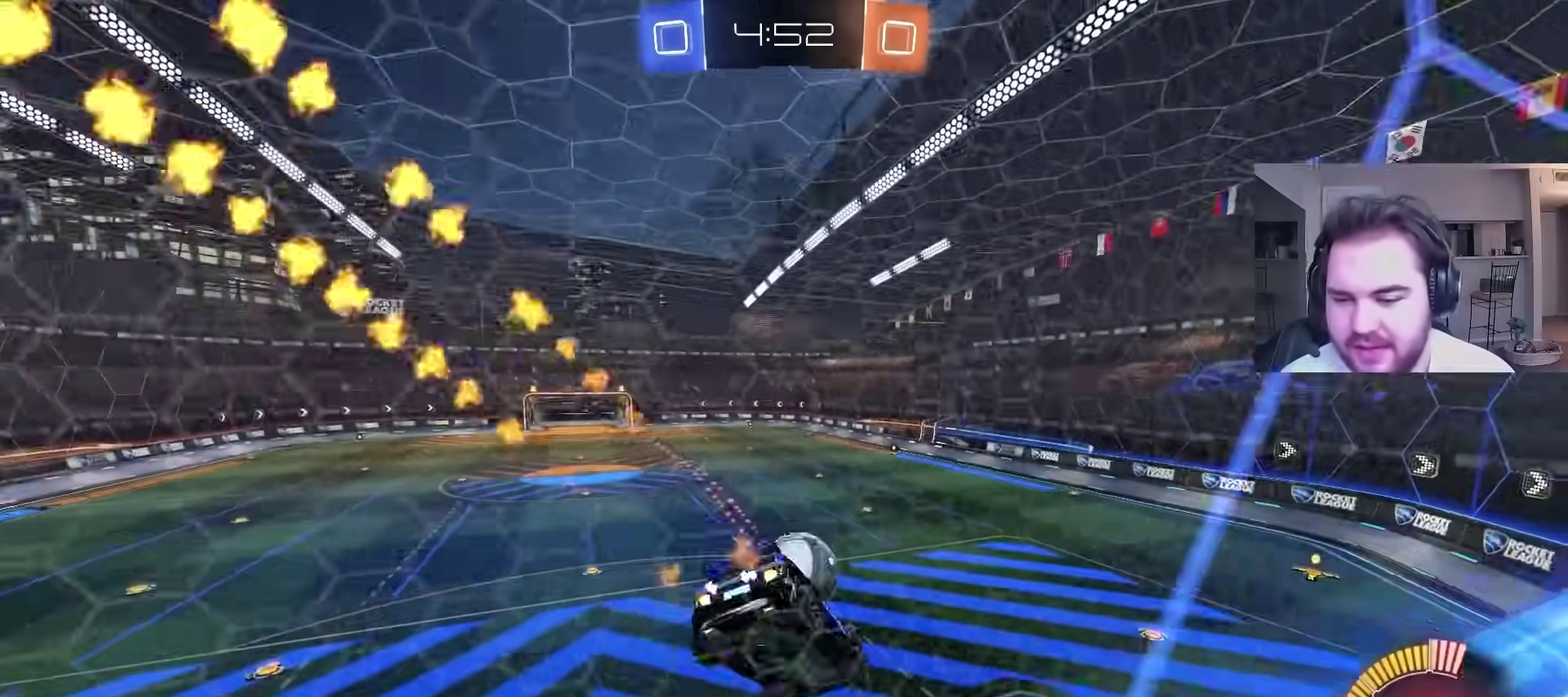
{"buttons": ["CIRCLE"], "left_stick": "down", "right_stick": "center", "events": [[133, "L1", "down"], [183, "CROSS", "down"], [200, "left_stick", "up-right"], [217, "CIRCLE", "up"], [283, "CIRCLE", "down"], [300, "CROSS", "up"], [400, "left_stick", "down"], [417, "L1", "up"]]}
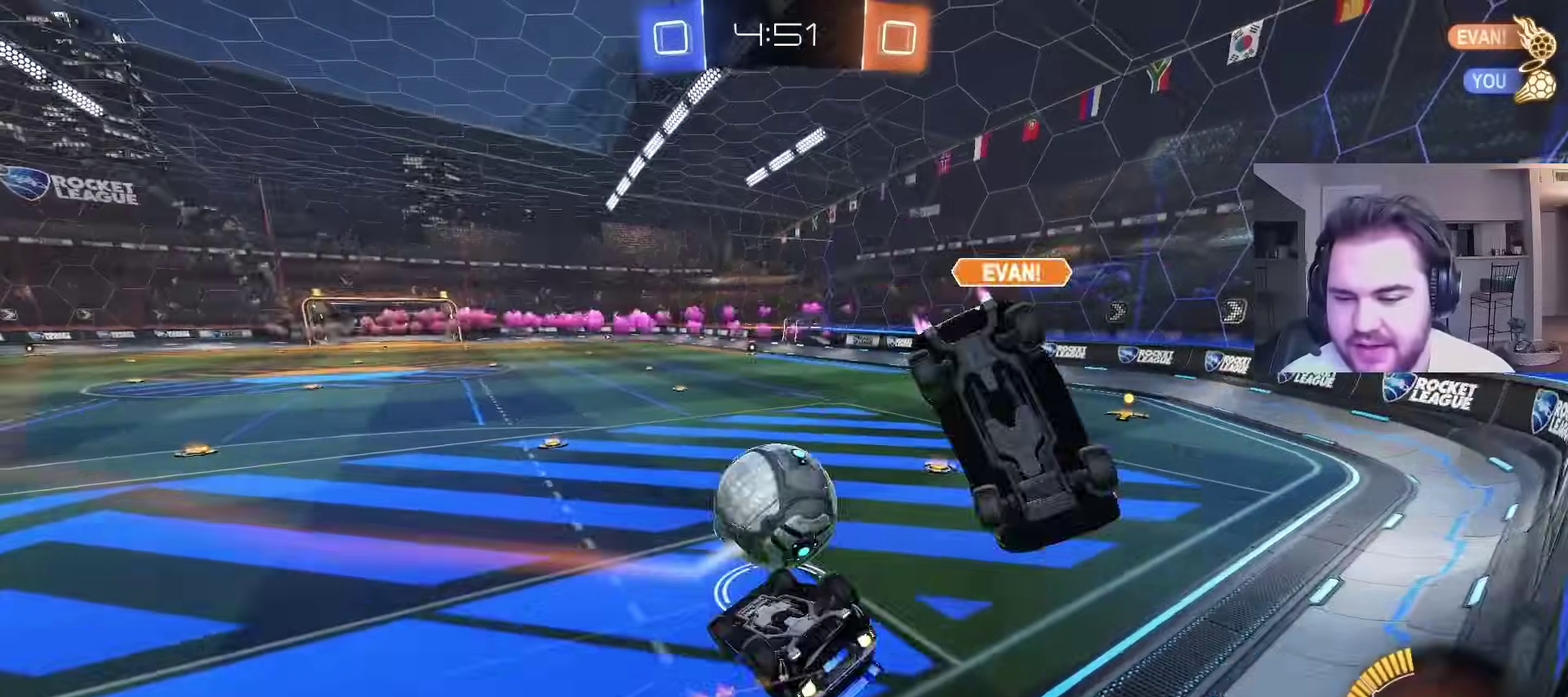
{"buttons": [], "left_stick": "down", "right_stick": "center", "events": [[150, "TRIANGLE", "down"], [183, "CIRCLE", "up"], [267, "TRIANGLE", "up"], [300, "CIRCLE", "down"], [450, "CIRCLE", "up"]]}